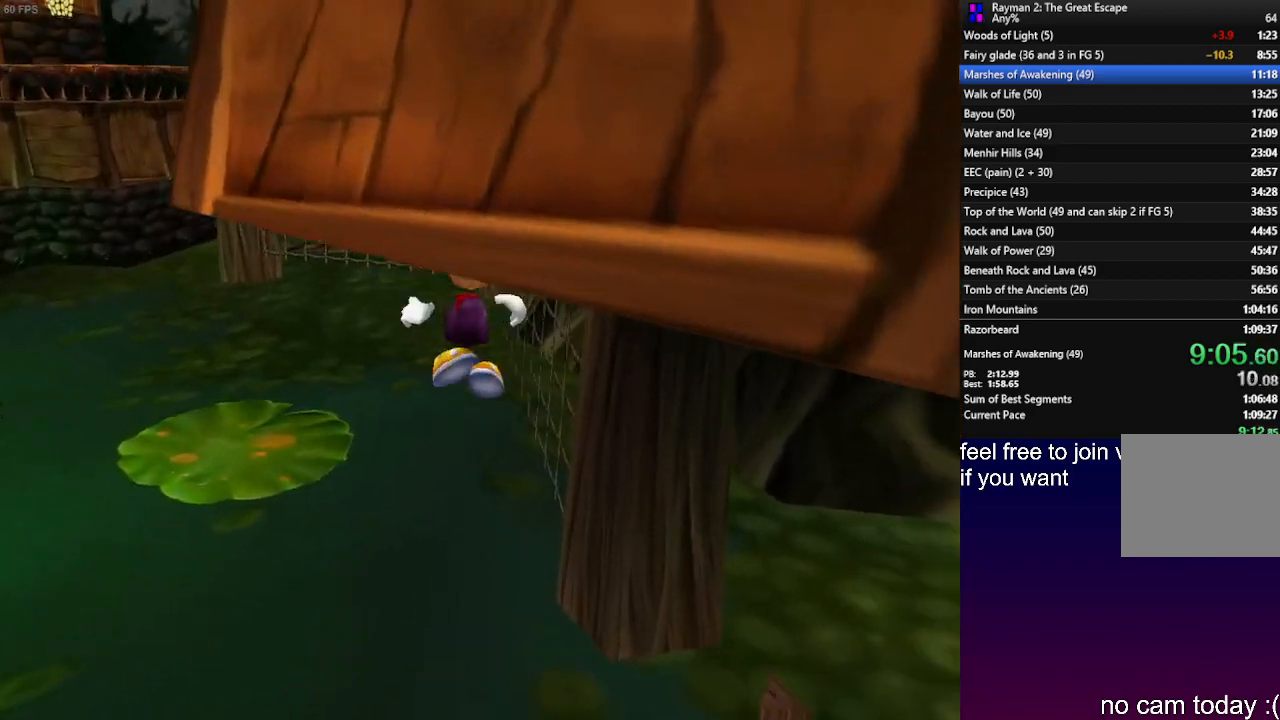
Gameplay with a controller (PlayStation layout); each line is a JSON object with the inputs held at the frame after it (dt_ms = milliseconds from this image to that frame). "events" lists button and stick changes between this image and that frame as [ms after this image, input, new state], when the widget could be followed in between. Not read: R3.
{"dt_ms": 500, "buttons": [], "left_stick": "up", "right_stick": "center", "events": [[33, "L1", "down"], [150, "L1", "up"]]}
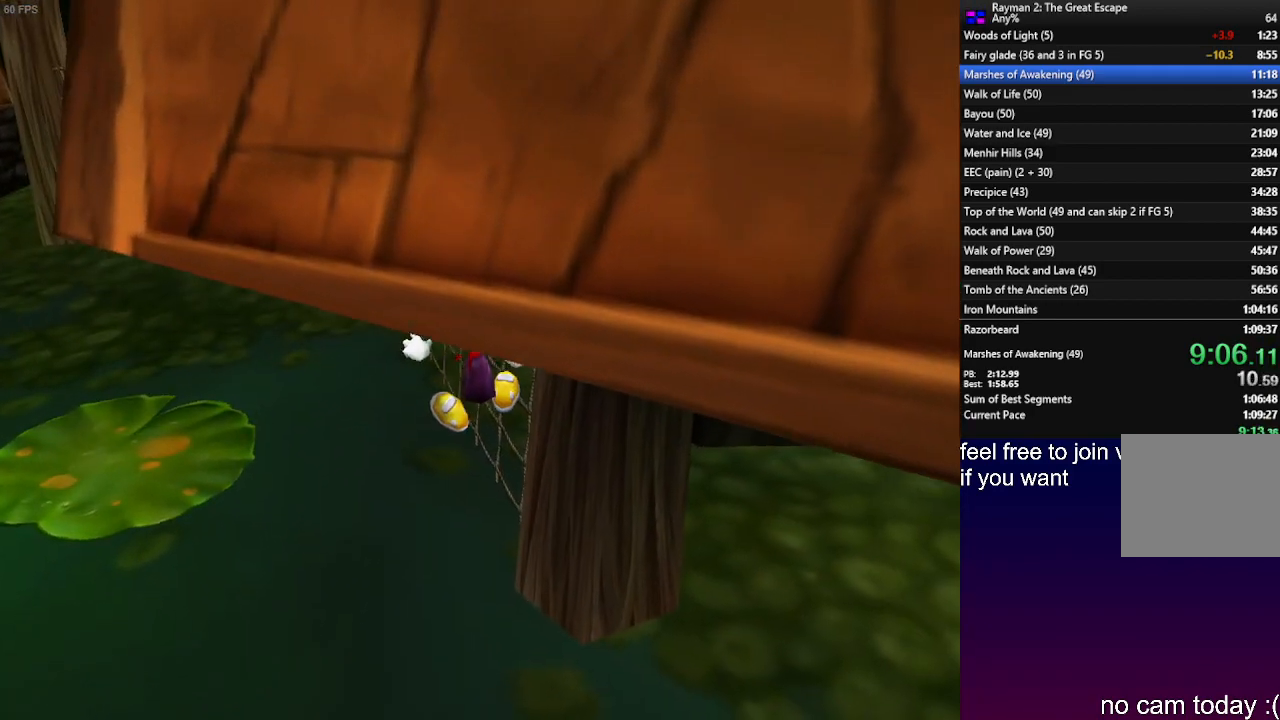
{"dt_ms": 500, "buttons": [], "left_stick": "up", "right_stick": "center", "events": [[283, "L1", "down"], [417, "L1", "up"]]}
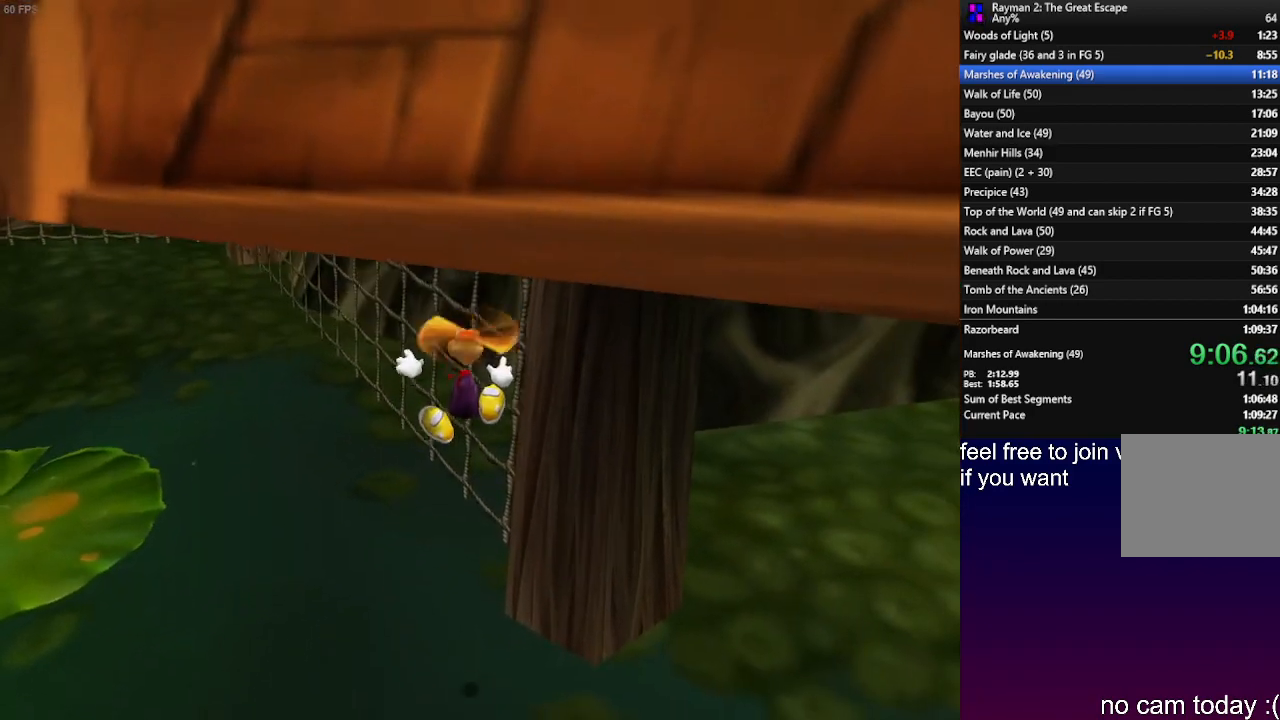
{"dt_ms": 500, "buttons": [], "left_stick": "up", "right_stick": "center", "events": [[267, "L1", "down"], [383, "L1", "up"]]}
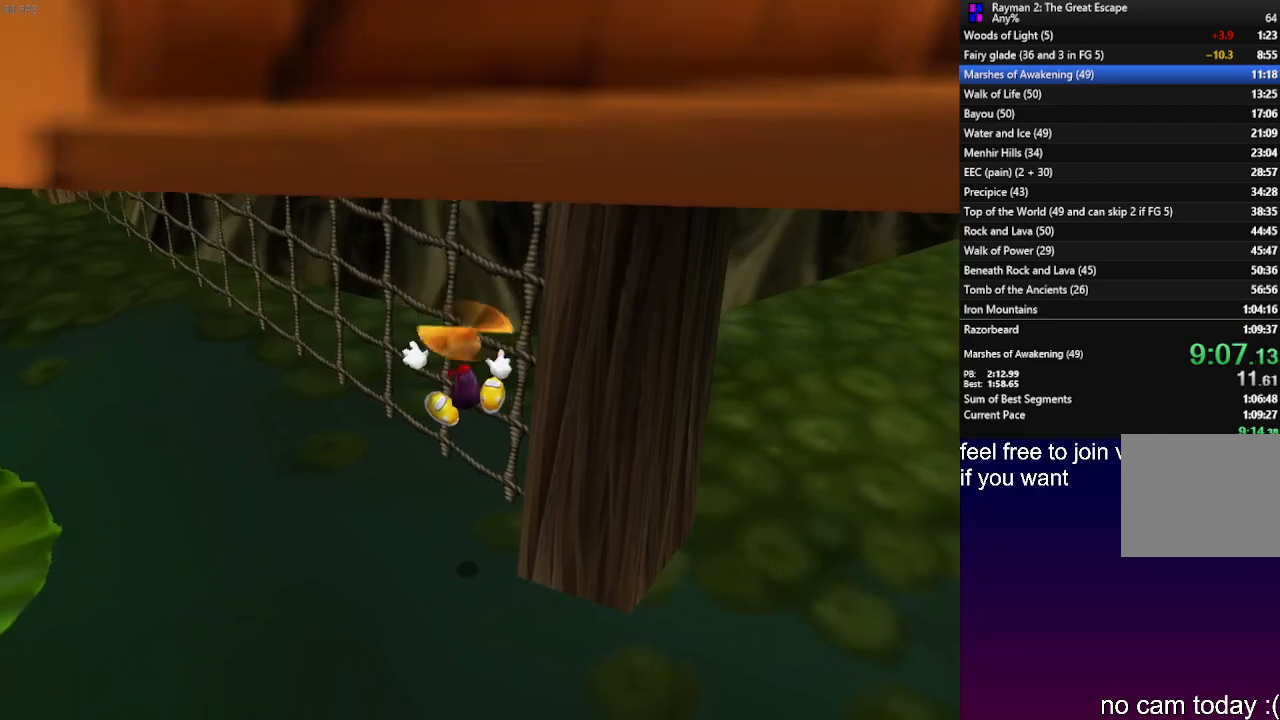
{"dt_ms": 500, "buttons": [], "left_stick": "left", "right_stick": "center", "events": [[167, "left_stick", "up-left"], [367, "left_stick", "left"]]}
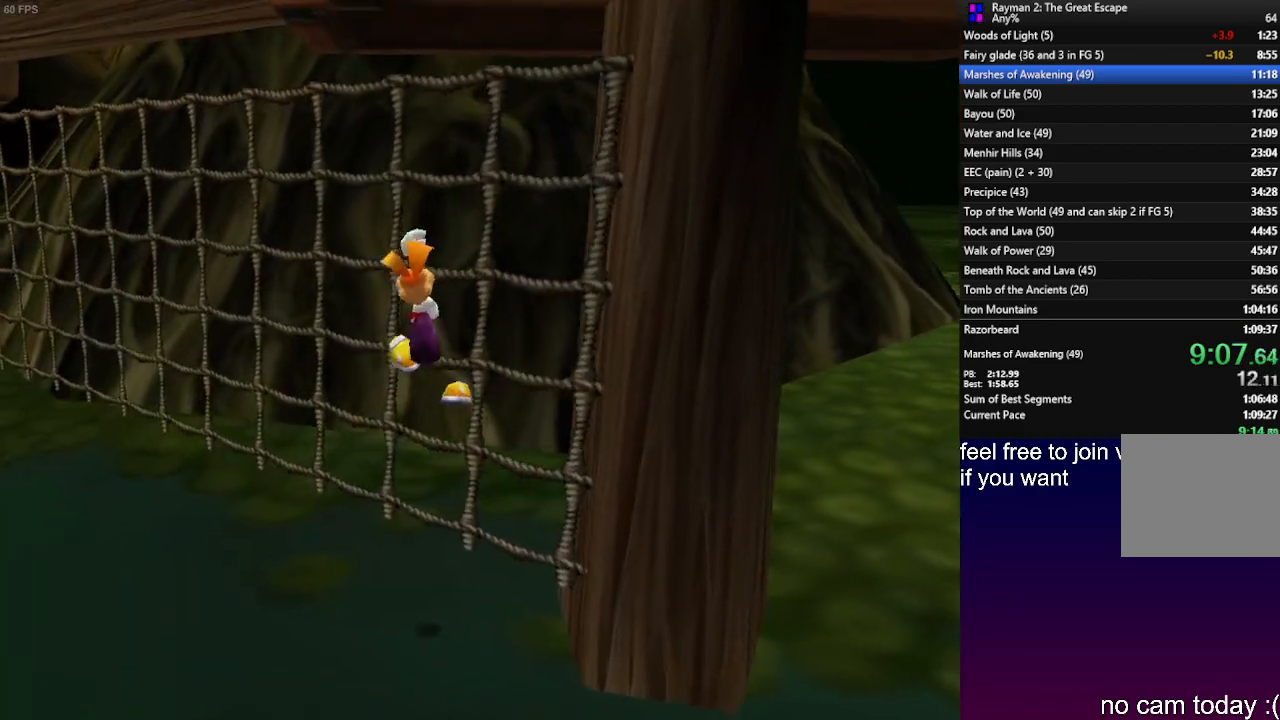
{"dt_ms": 500, "buttons": [], "left_stick": "left", "right_stick": "center", "events": []}
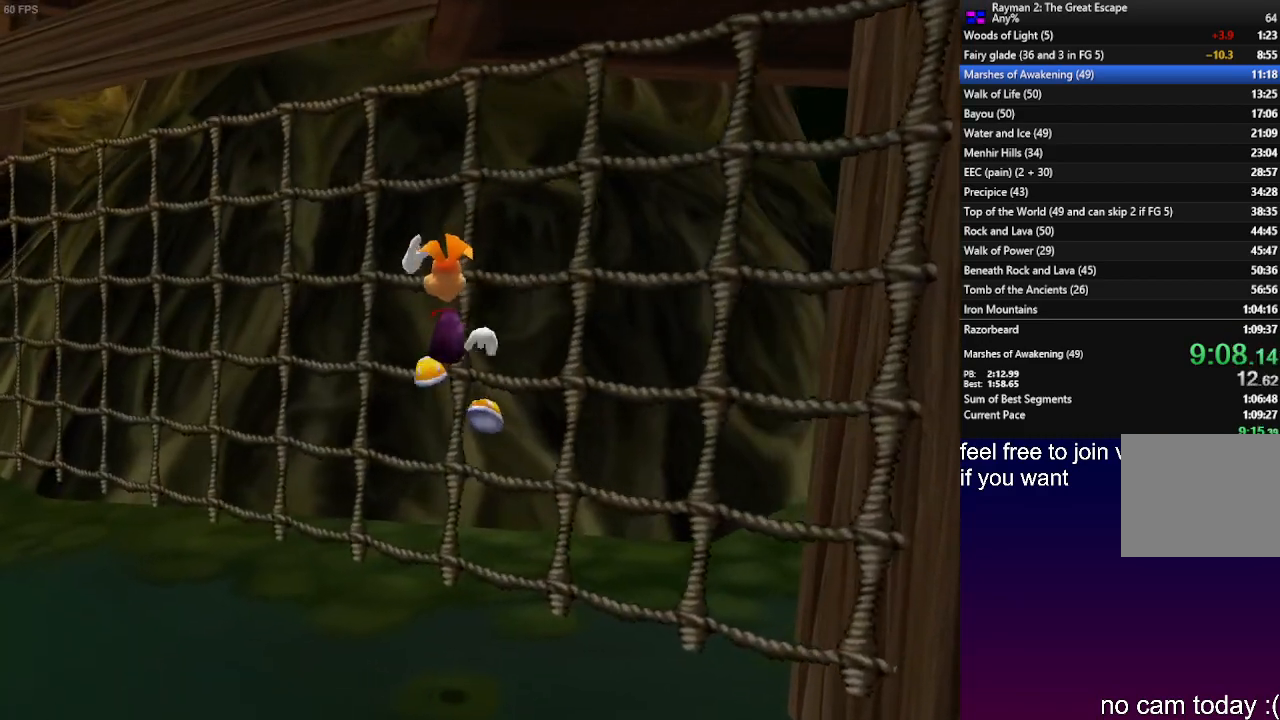
{"dt_ms": 500, "buttons": [], "left_stick": "left", "right_stick": "center", "events": []}
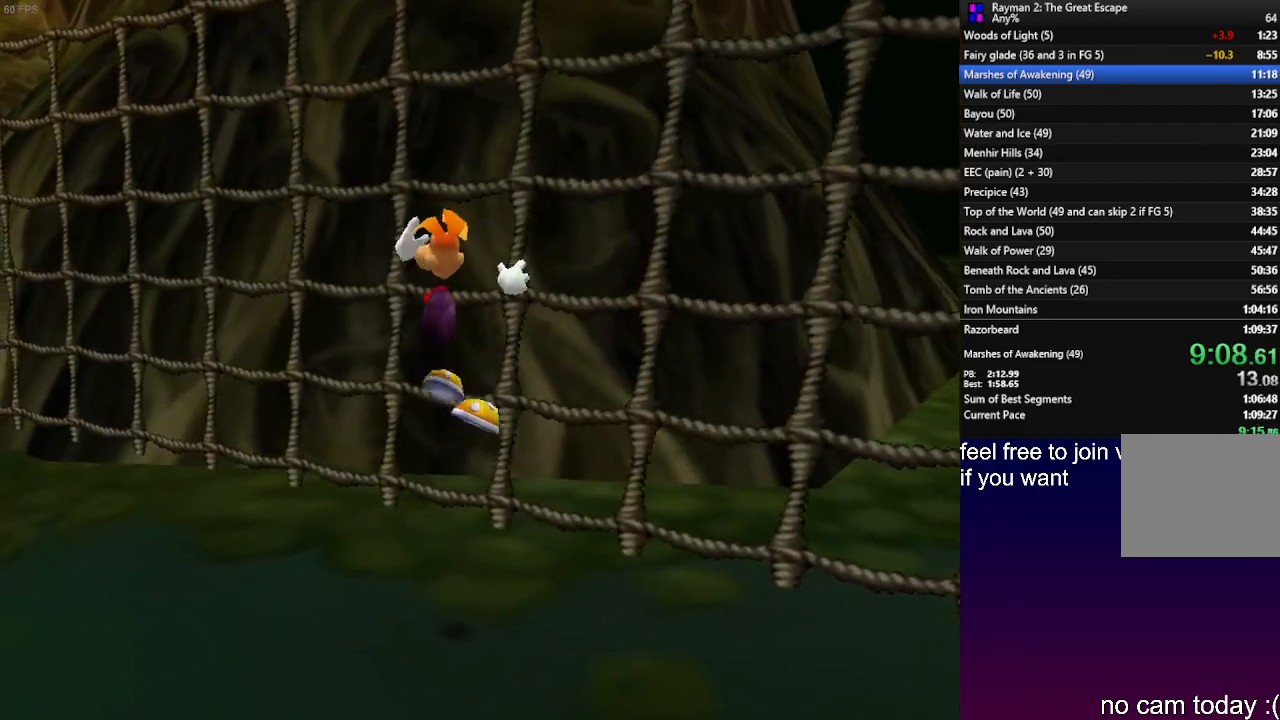
{"dt_ms": 500, "buttons": [], "left_stick": "left", "right_stick": "center", "events": []}
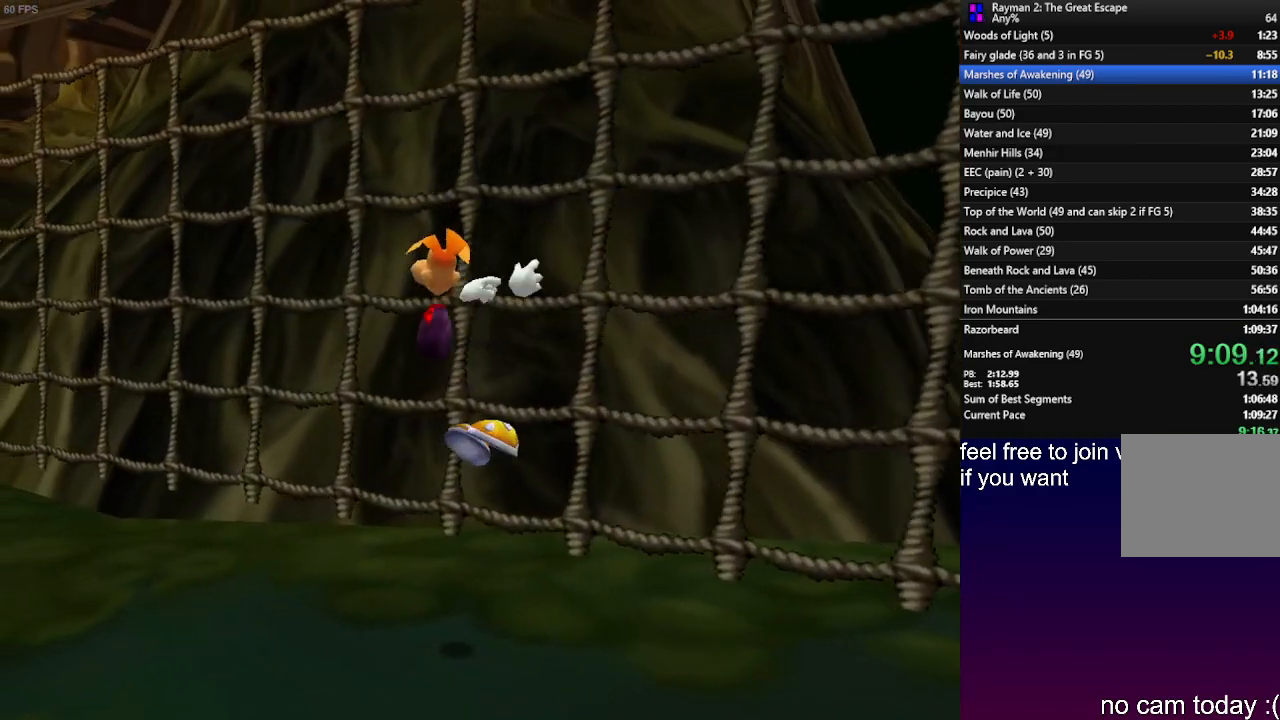
{"dt_ms": 500, "buttons": [], "left_stick": "left", "right_stick": "center", "events": [[400, "R1", "down"], [500, "R1", "up"]]}
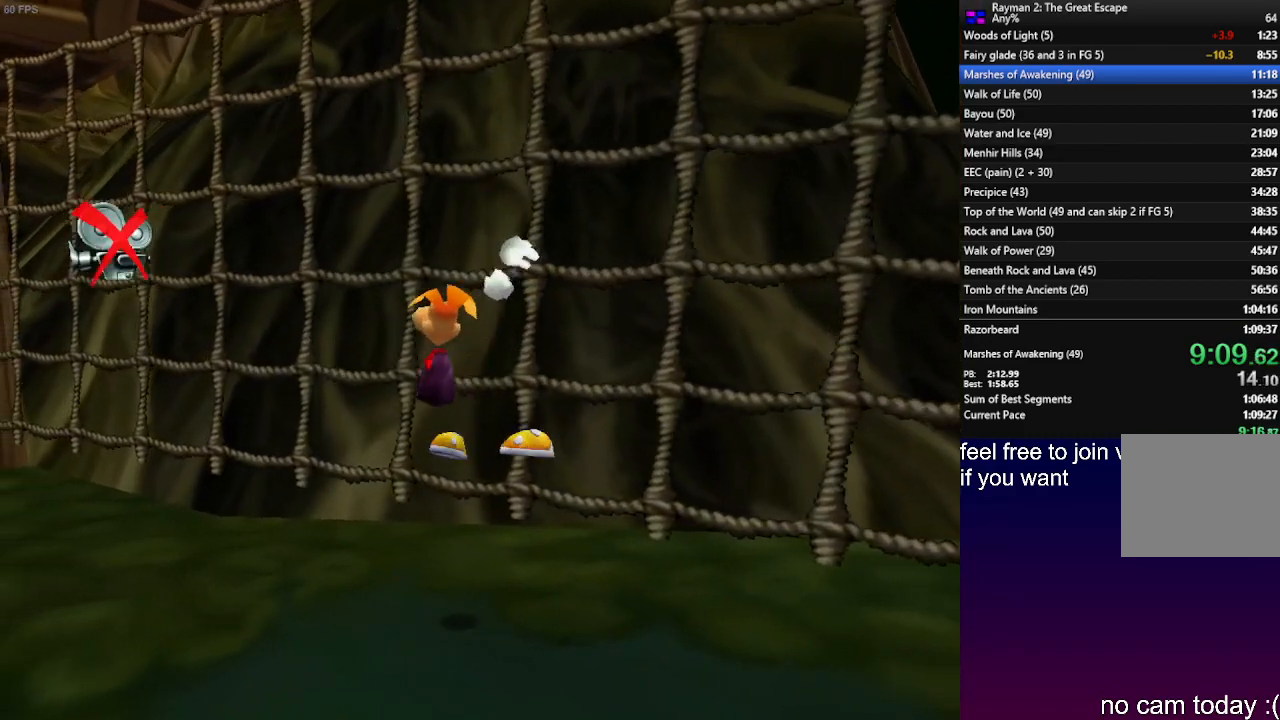
{"dt_ms": 500, "buttons": [], "left_stick": "left", "right_stick": "center", "events": []}
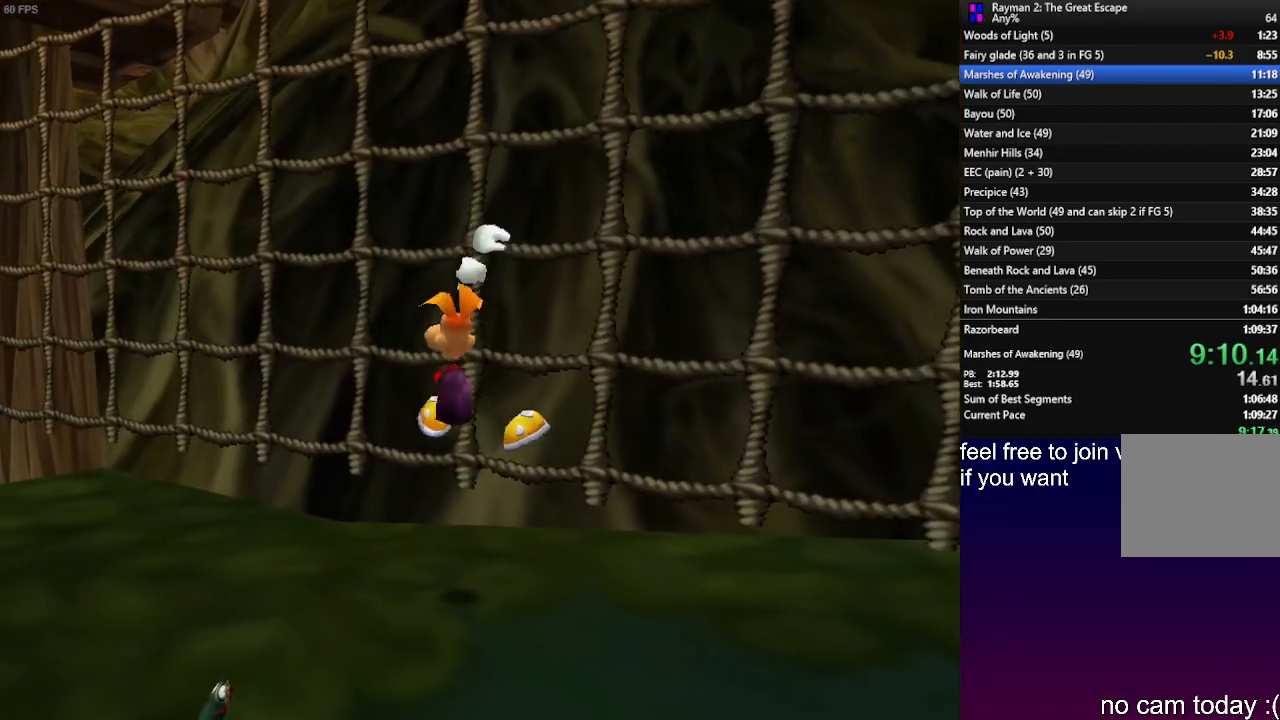
{"dt_ms": 500, "buttons": [], "left_stick": "left", "right_stick": "center", "events": []}
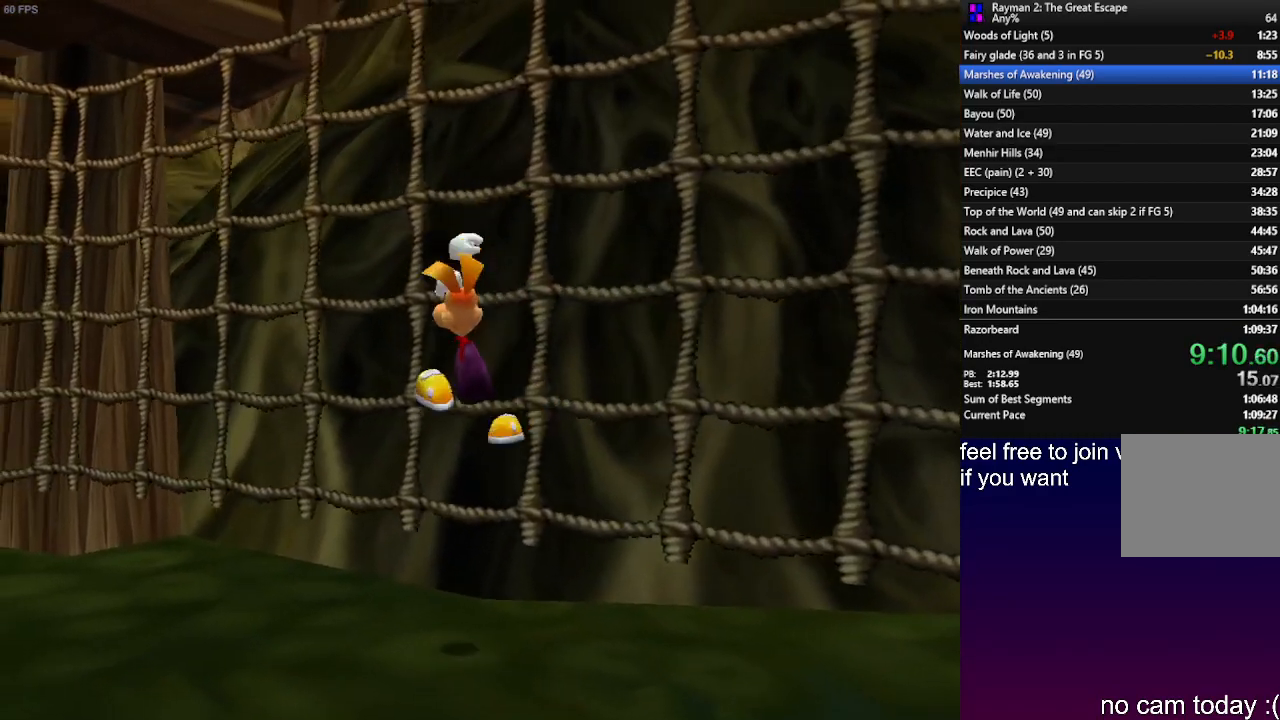
{"dt_ms": 500, "buttons": [], "left_stick": "left", "right_stick": "center", "events": []}
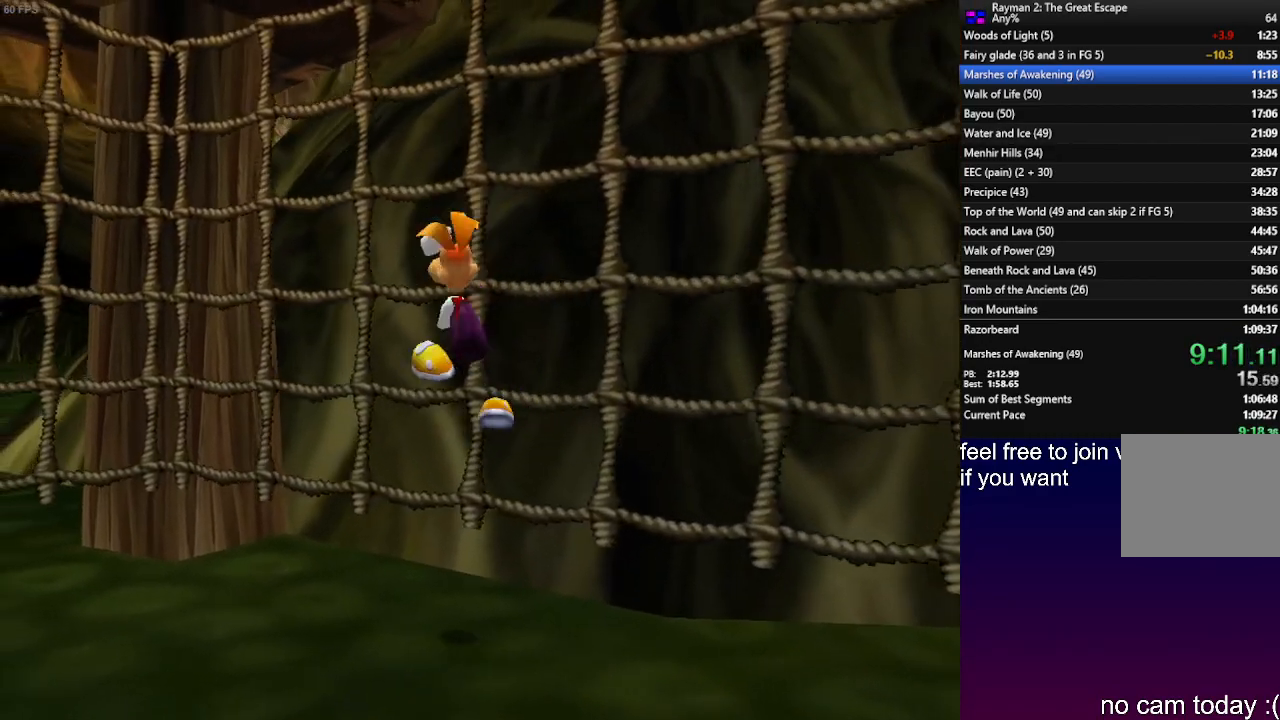
{"dt_ms": 500, "buttons": ["CROSS"], "left_stick": "left", "right_stick": "center", "events": [[400, "CROSS", "down"]]}
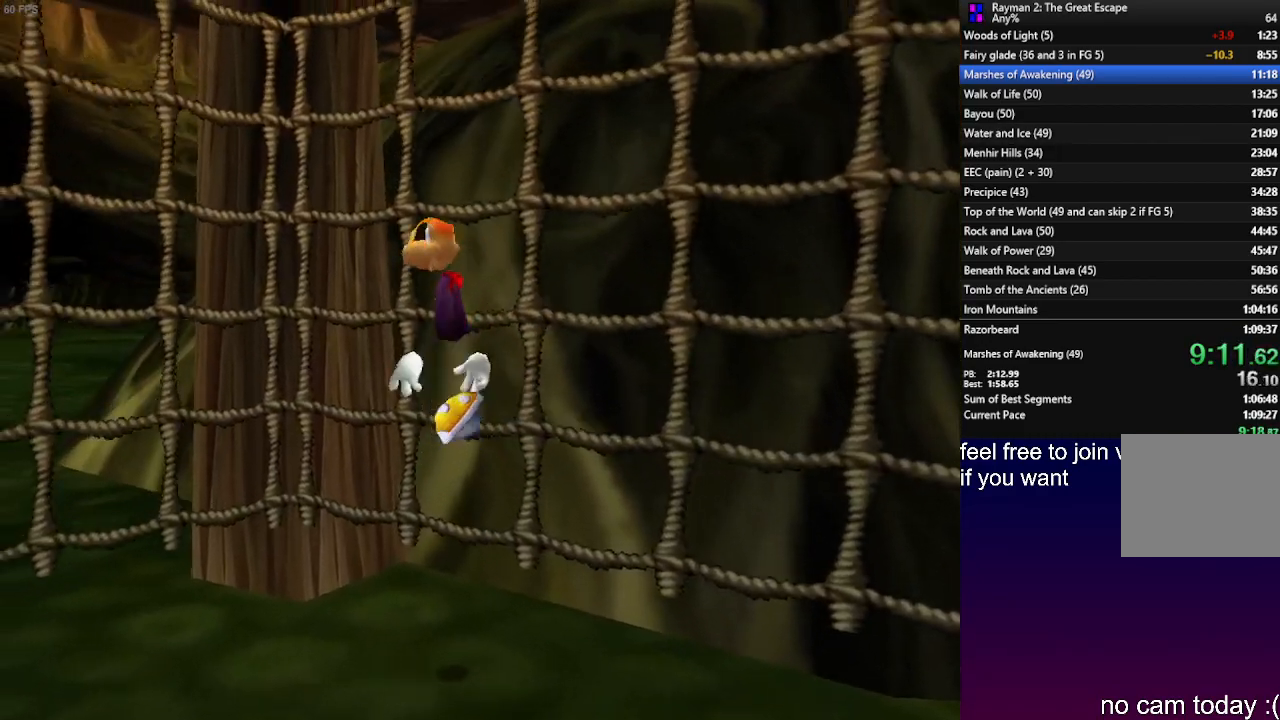
{"dt_ms": 500, "buttons": [], "left_stick": "up-left", "right_stick": "center", "events": [[367, "CROSS", "up"], [417, "left_stick", "up-left"]]}
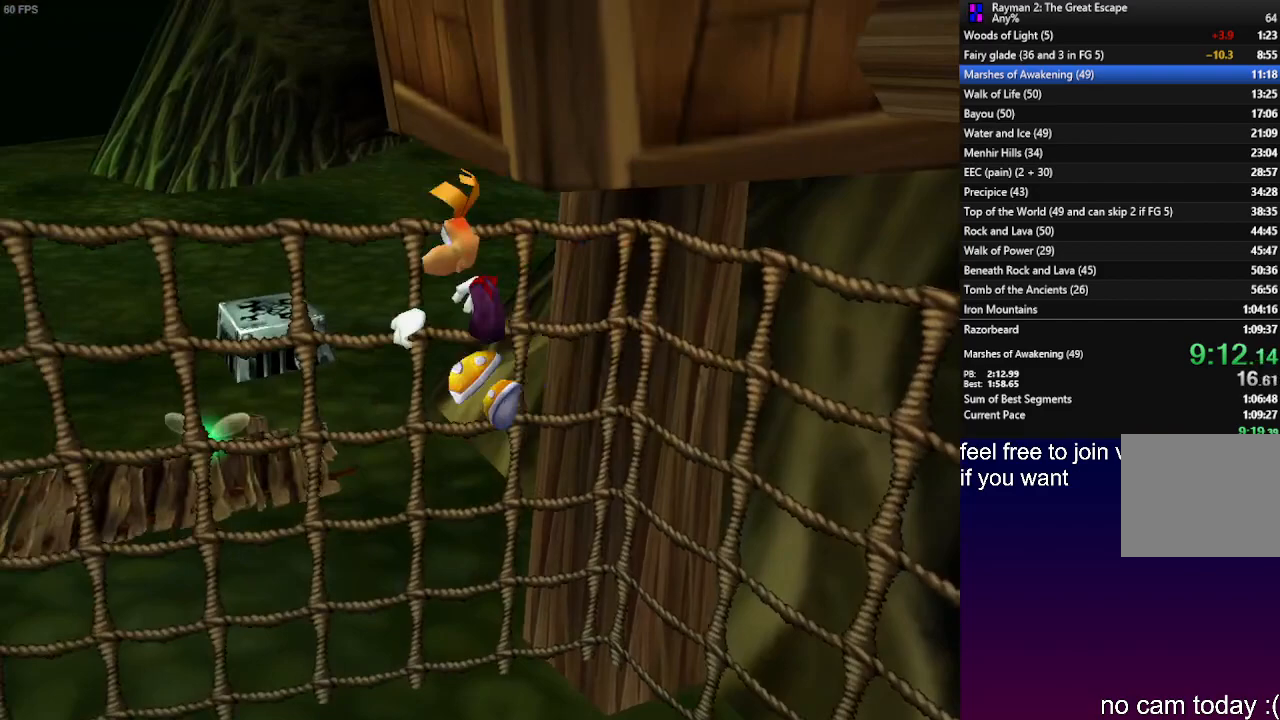
{"dt_ms": 500, "buttons": ["CROSS"], "left_stick": "up-left", "right_stick": "center", "events": [[317, "CROSS", "down"]]}
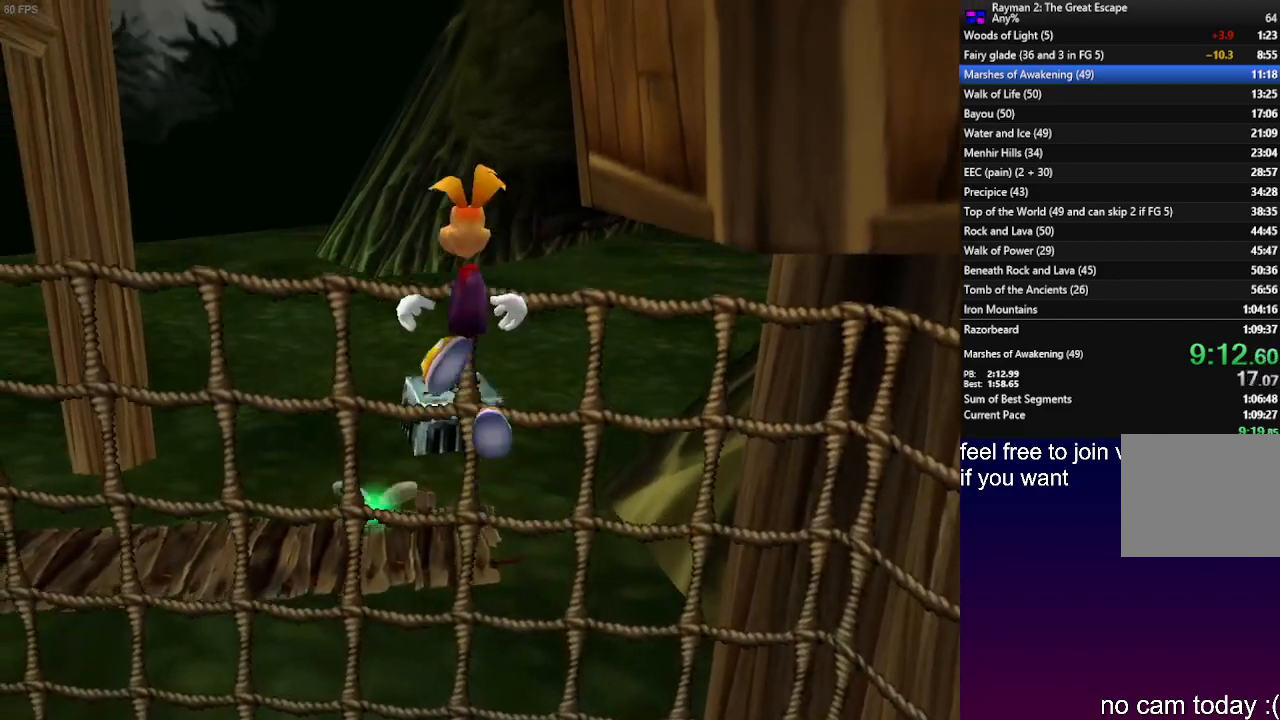
{"dt_ms": 500, "buttons": [], "left_stick": "up-left", "right_stick": "center", "events": [[250, "CROSS", "up"]]}
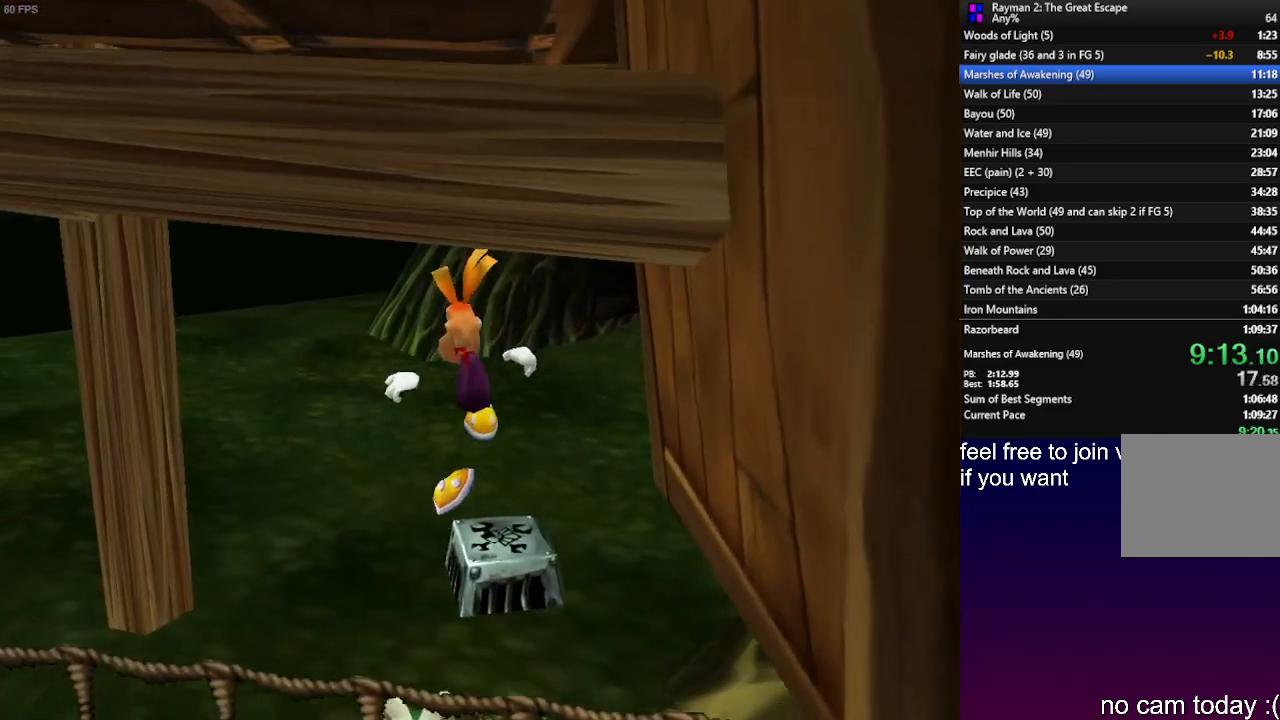
{"dt_ms": 500, "buttons": ["CROSS"], "left_stick": "up", "right_stick": "center", "events": [[17, "left_stick", "up"], [417, "CROSS", "down"]]}
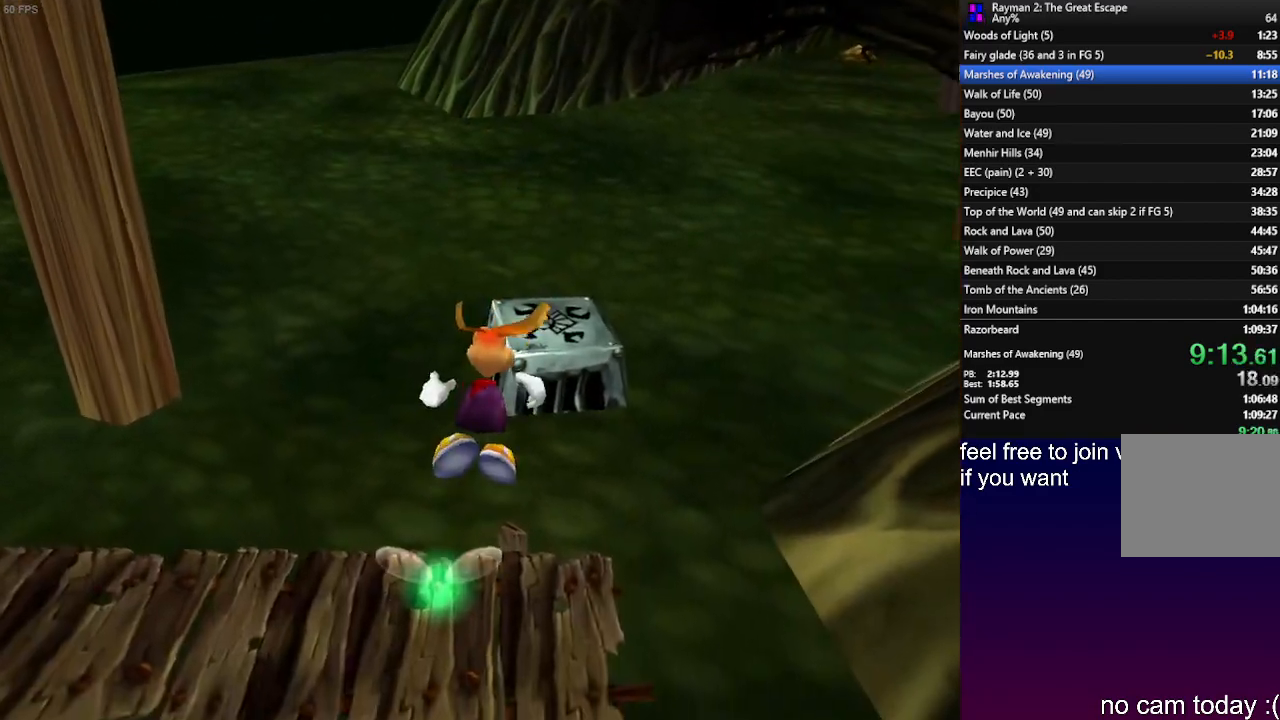
{"dt_ms": 1000, "buttons": [], "left_stick": "center", "right_stick": "center"}
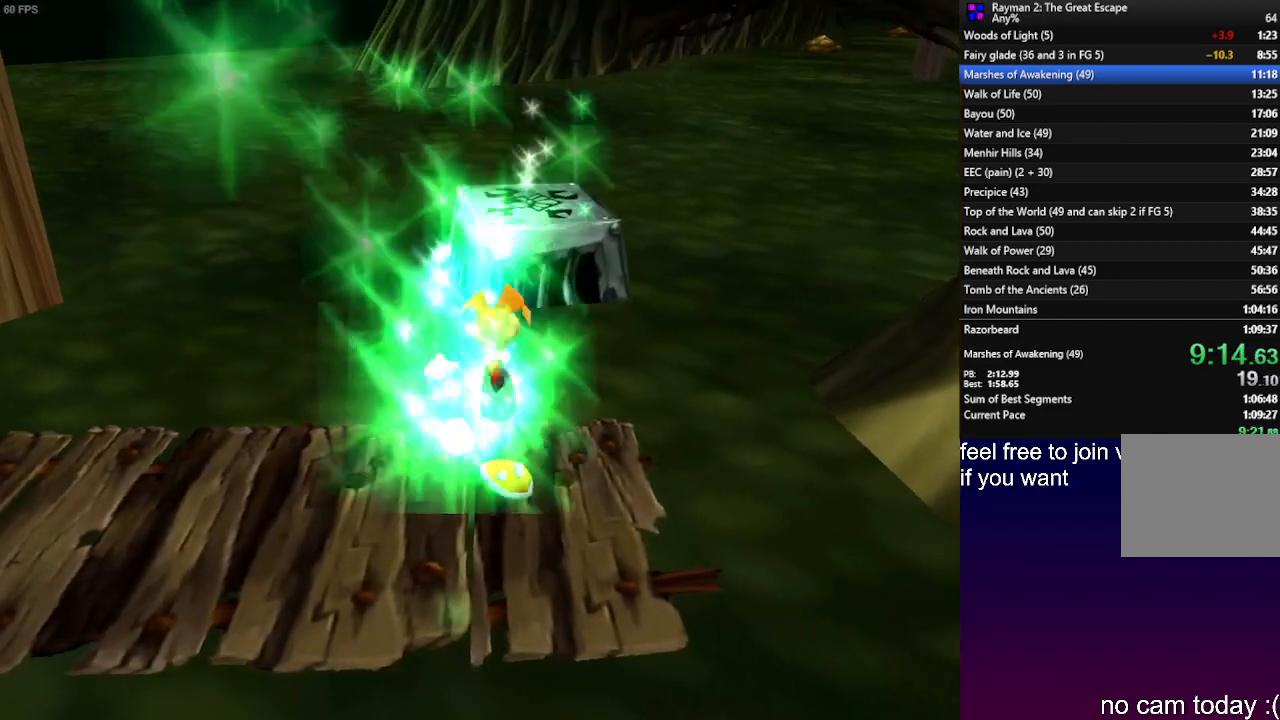
{"dt_ms": 500, "buttons": ["SQUARE"], "left_stick": "center", "right_stick": "center"}
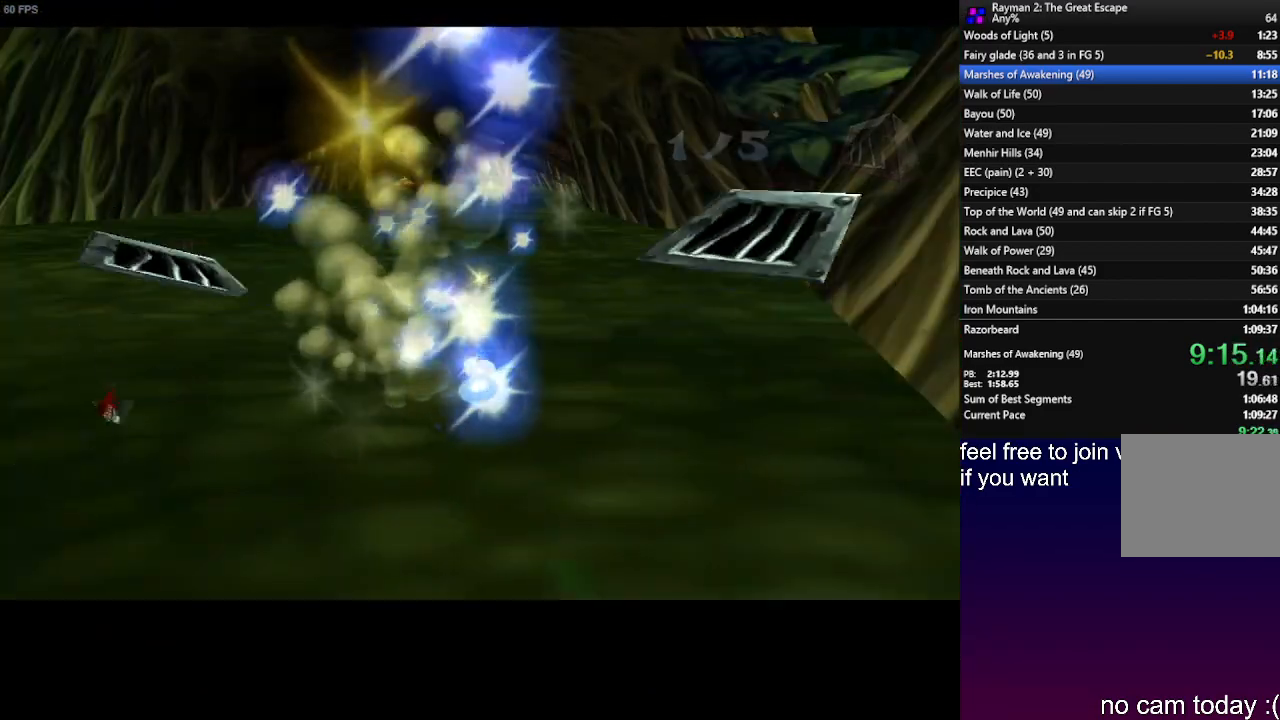
{"dt_ms": 500, "buttons": ["SQUARE"], "left_stick": "center", "right_stick": "center"}
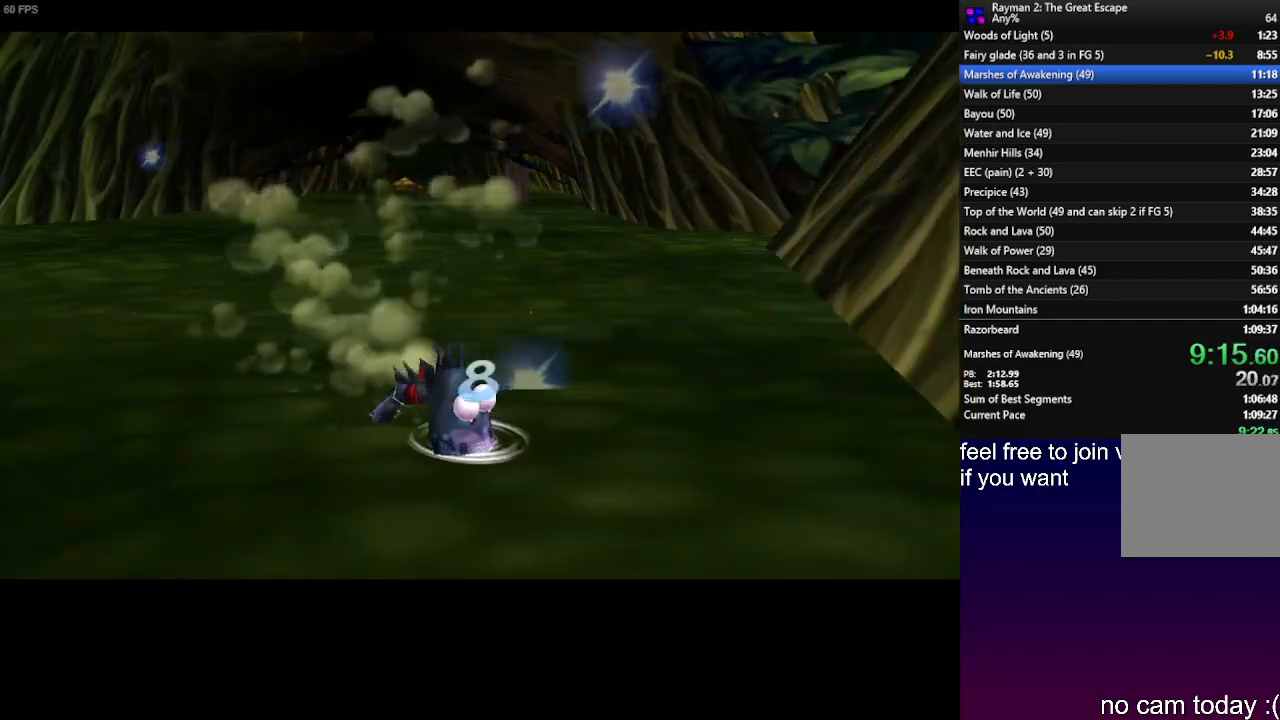
{"dt_ms": 500, "buttons": ["SQUARE"], "left_stick": "center", "right_stick": "center", "events": [[67, "SQUARE", "up"], [150, "SQUARE", "down"], [250, "SQUARE", "up"], [317, "SQUARE", "down"], [400, "SQUARE", "up"], [467, "SQUARE", "down"]]}